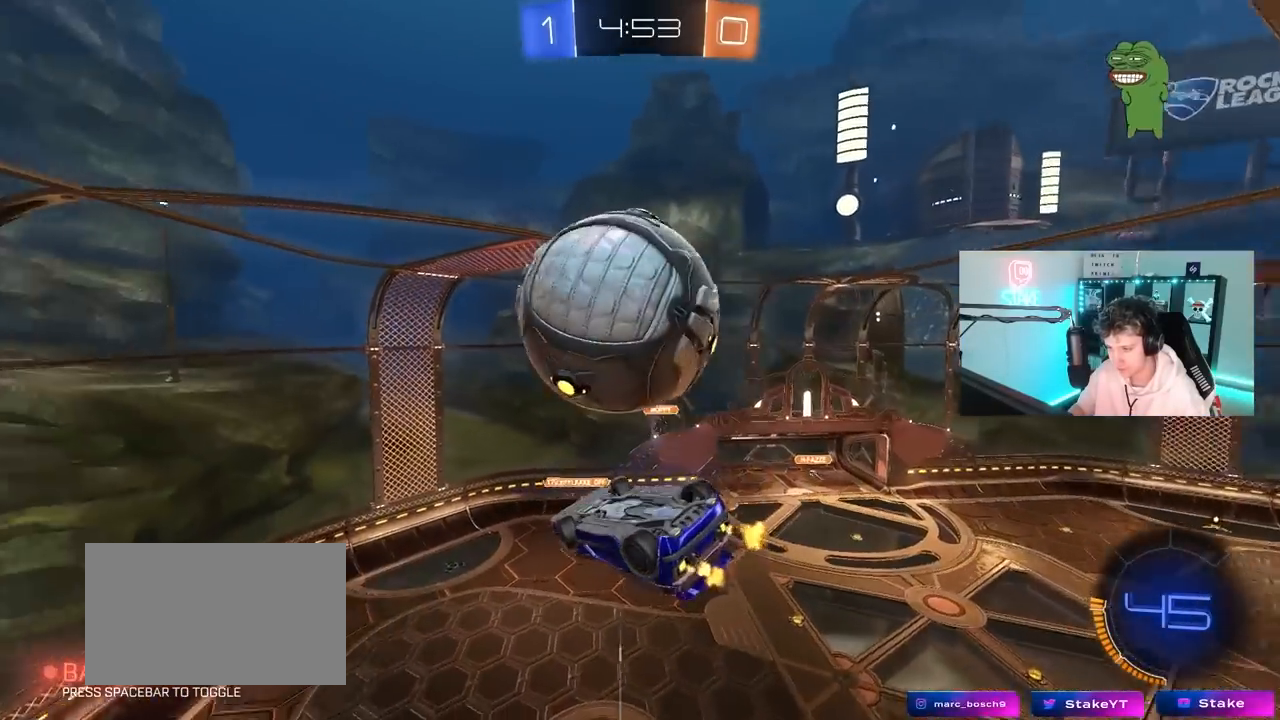
Gameplay with keyboard and mouse; each line is a JSON object with the keys and mouse buttons held at the frame after it. "events" lists presses ("down") and releases ("up") of "1", "2", "3", "4", "5", "a", "alt", "c", "caps_lock", "ctrl", "d", "e", "f", "g", "q", "r", "s", "shift", "space", "t", "tab", "v", "w", "x", "z", "mouse_left", "mouse_wheel" and "mouse_right" between this image and that frame as [ms after this image, input, new state], when the widget could be followed in between. "mouse_left", "mouse_wheel", "mouse_right" = the "left", "wheel", "right" buttons of the "mouse" list. No other keys are recorded. "wheel" means that the mouse wheel is clicked or scrolled. "mouse_move" is the direction in which the mouse moves at that frame (one of eight, or "still"), when it could be read.
{"keys": ["d", "s", "shift"], "mouse": [], "mouse_move": "down", "events": [[17, "w", "up"], [150, "s", "down"], [200, "a", "up"], [233, "s", "up"], [333, "mouse_right", "down"], [333, "w", "down"], [433, "d", "down"], [433, "s", "down"], [433, "w", "up"], [483, "mouse_right", "up"], [483, "shift", "down"]]}
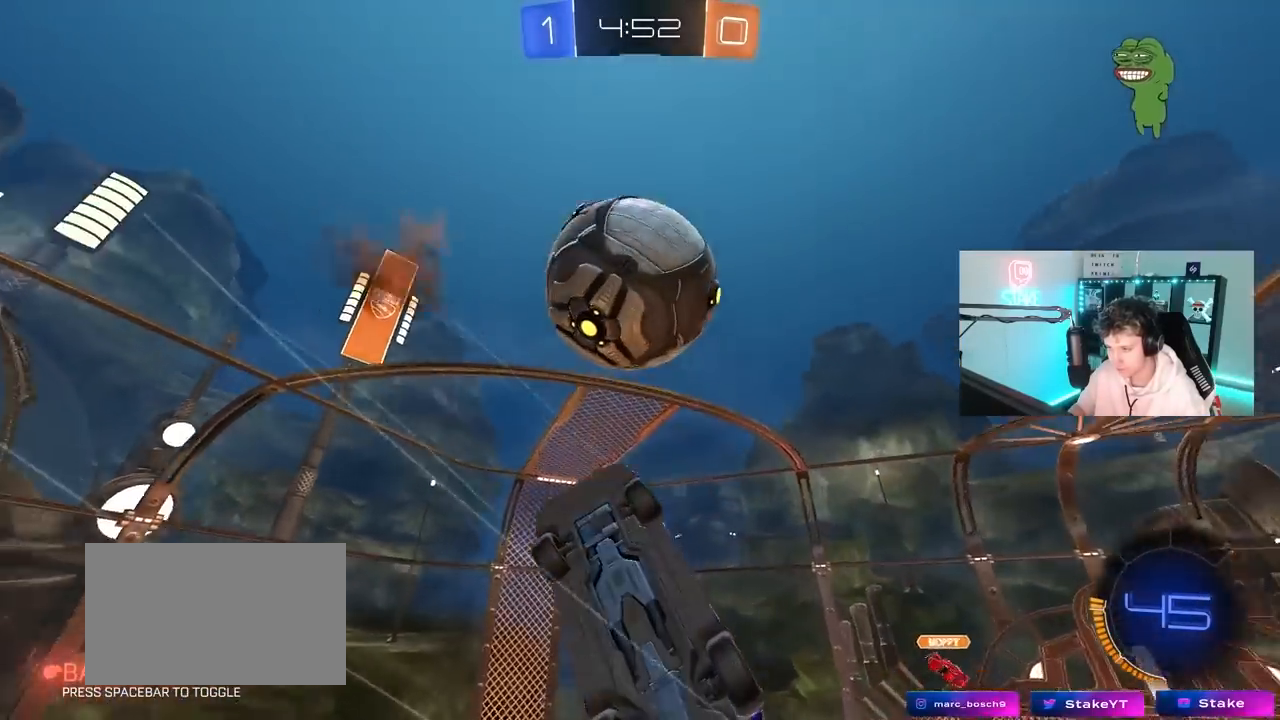
{"keys": ["a", "s"], "mouse": [], "mouse_move": "still", "events": [[17, "mouse_left", "down"], [400, "a", "down"], [400, "d", "up"], [400, "shift", "up"], [450, "mouse_left", "up"]]}
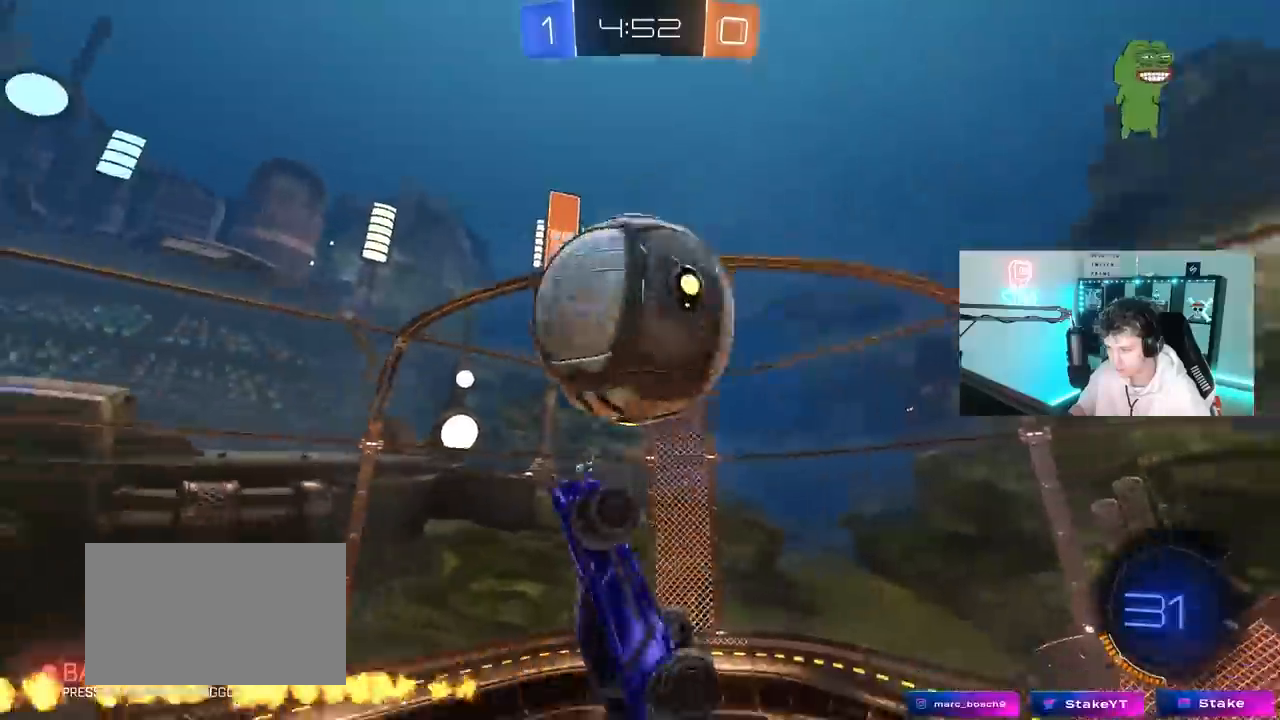
{"keys": ["s"], "mouse": ["left"], "mouse_move": "still", "events": [[183, "shift", "down"], [233, "mouse_left", "down"], [233, "s", "up"], [317, "mouse_left", "up"], [367, "shift", "up"], [417, "mouse_left", "down"], [500, "a", "up"], [500, "s", "down"]]}
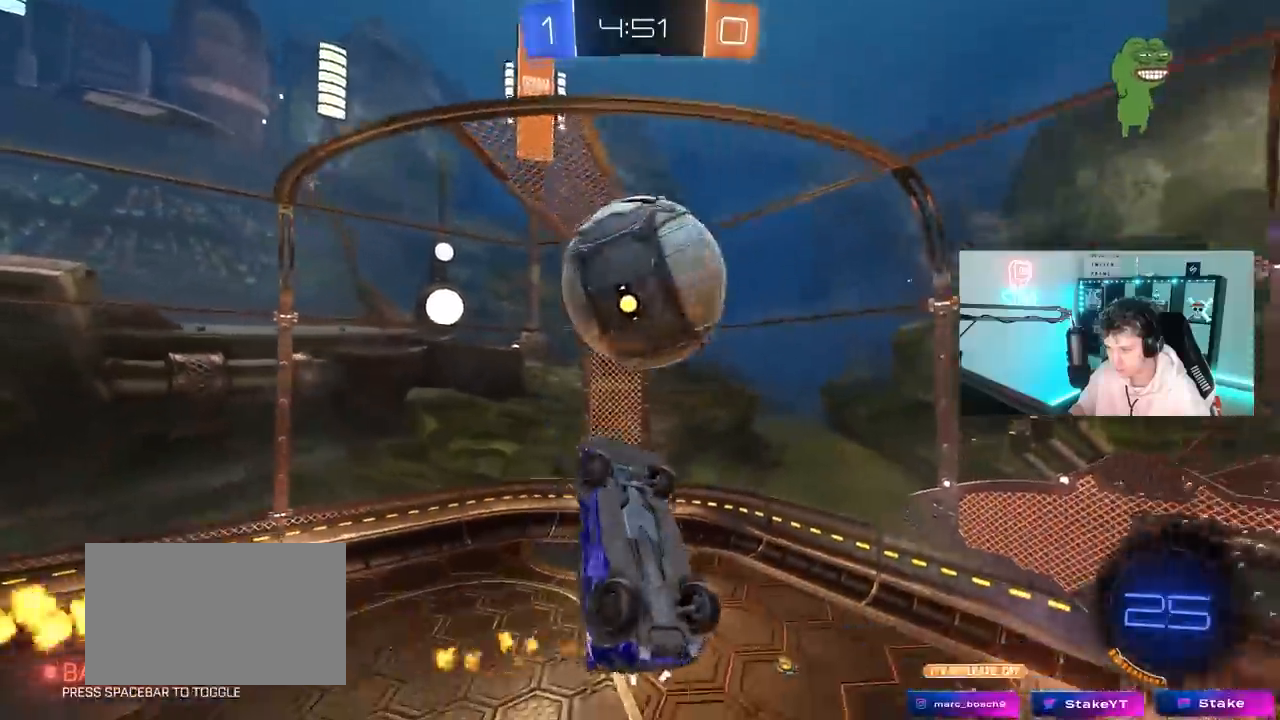
{"keys": ["d"], "mouse": ["left"], "mouse_move": "still", "events": [[50, "d", "down"], [100, "s", "up"], [200, "d", "up"], [233, "a", "down"], [233, "s", "down"], [283, "a", "up"], [333, "a", "down"], [333, "s", "up"], [433, "a", "up"], [467, "d", "down"]]}
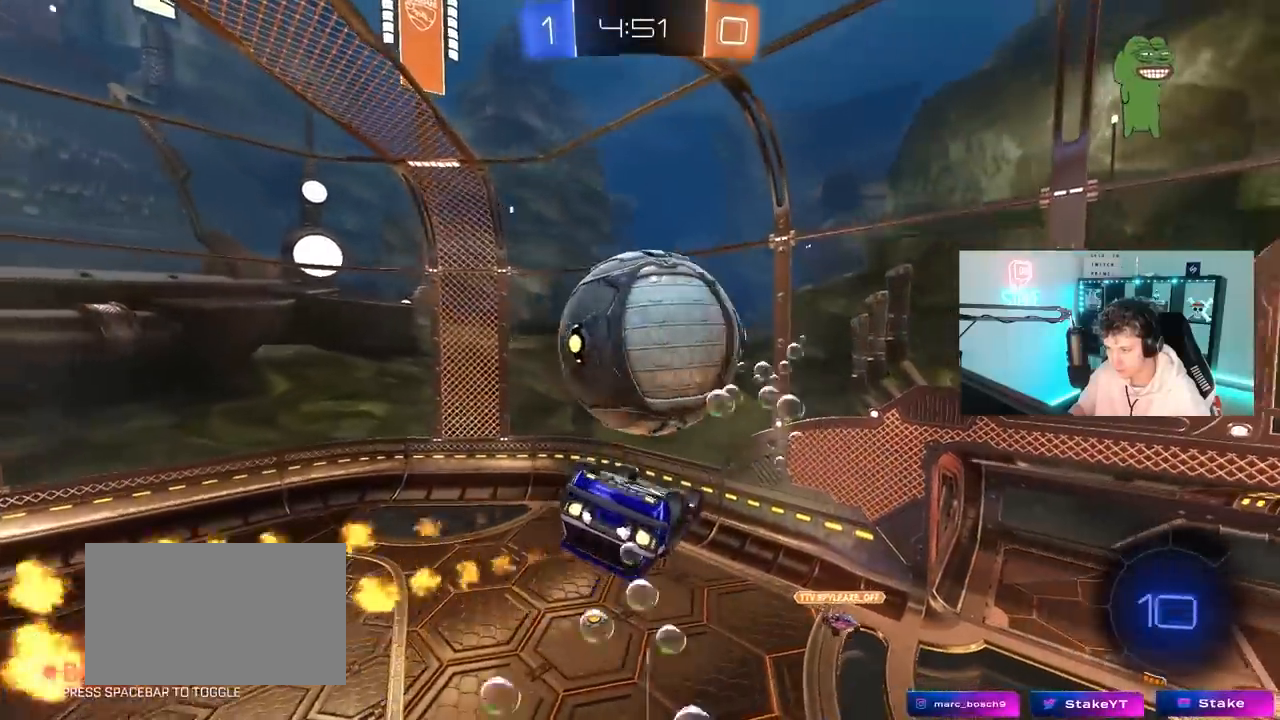
{"keys": ["d", "w"], "mouse": [], "mouse_move": "down-left", "events": [[17, "a", "down"], [17, "s", "down"], [67, "a", "up"], [67, "mouse_left", "up"], [67, "s", "up"], [250, "d", "up"], [250, "w", "down"], [350, "mouse_right", "down"], [483, "d", "down"], [483, "mouse_right", "up"]]}
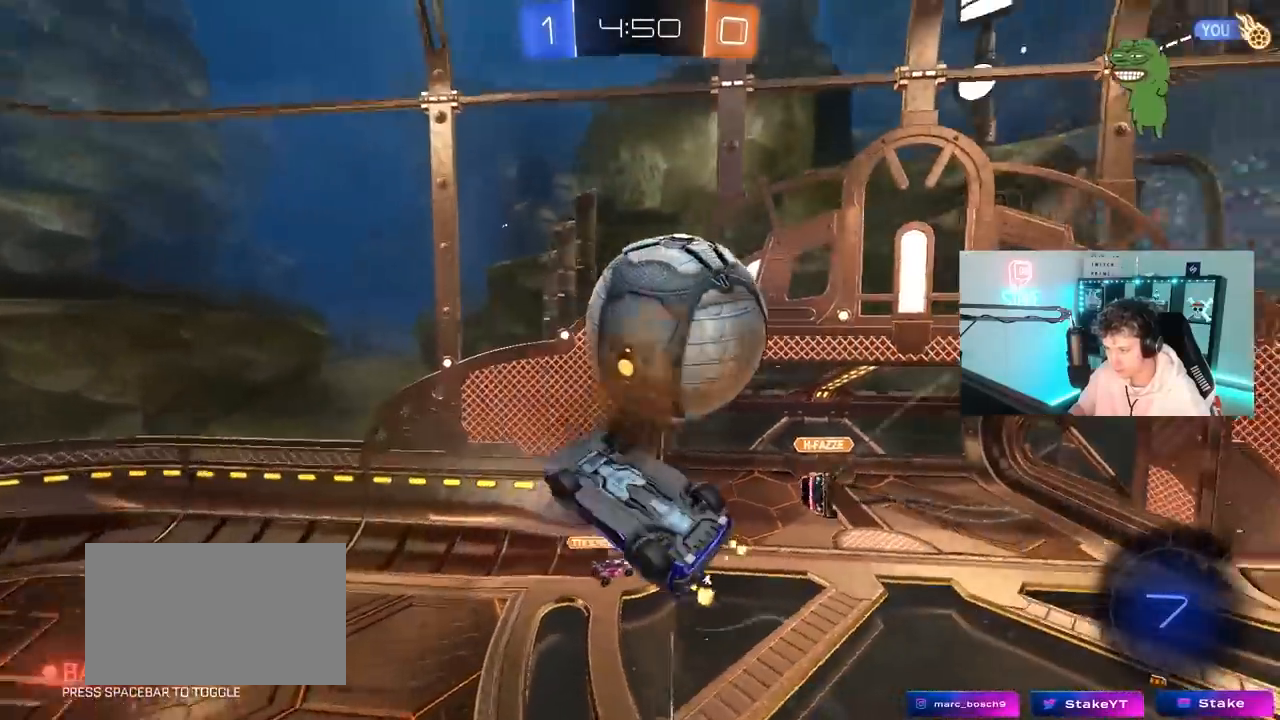
{"keys": ["d"], "mouse": [], "mouse_move": "still", "events": [[33, "mouse_right", "down"], [33, "shift", "down"], [83, "s", "down"], [83, "w", "up"], [133, "mouse_right", "up"], [467, "s", "up"], [467, "shift", "up"]]}
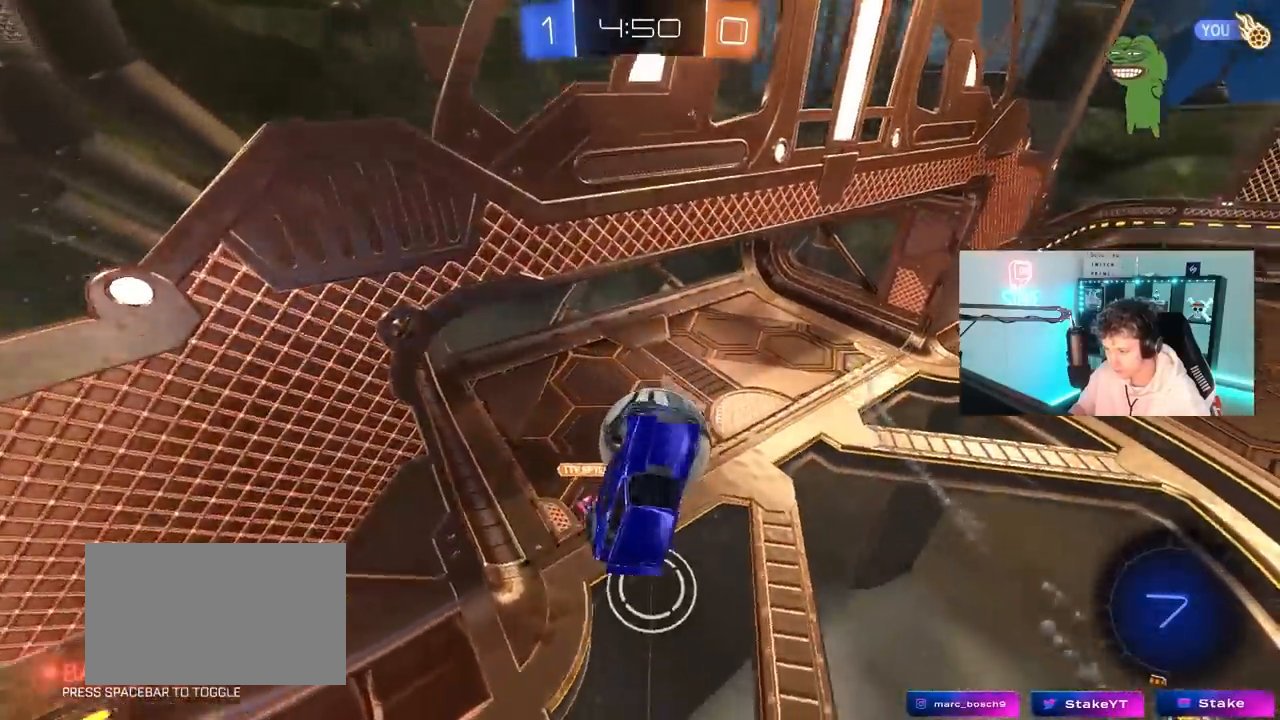
{"keys": ["d", "s"], "mouse": [], "mouse_move": "still", "events": [[150, "shift", "down"], [283, "s", "down"], [467, "shift", "up"]]}
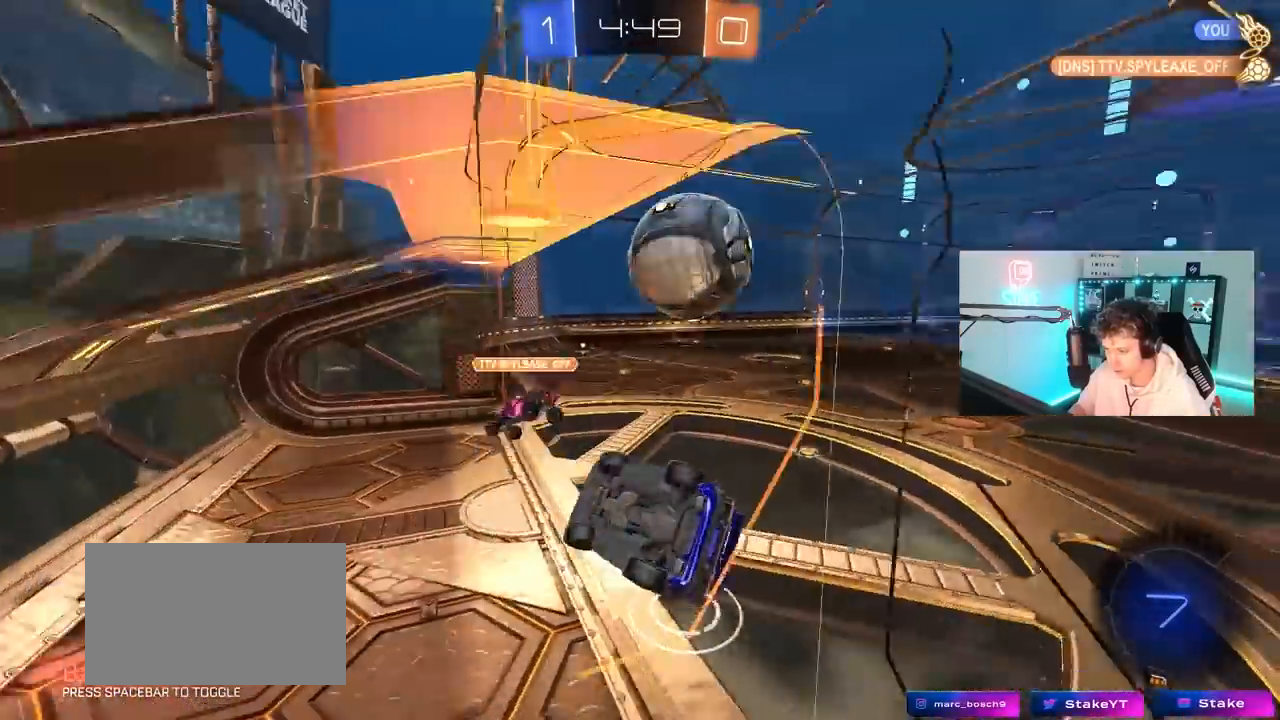
{"keys": ["a", "w"], "mouse": [], "mouse_move": "still", "events": [[17, "d", "up"], [117, "s", "up"], [167, "a", "down"], [167, "shift", "down"], [450, "shift", "up"], [483, "w", "down"]]}
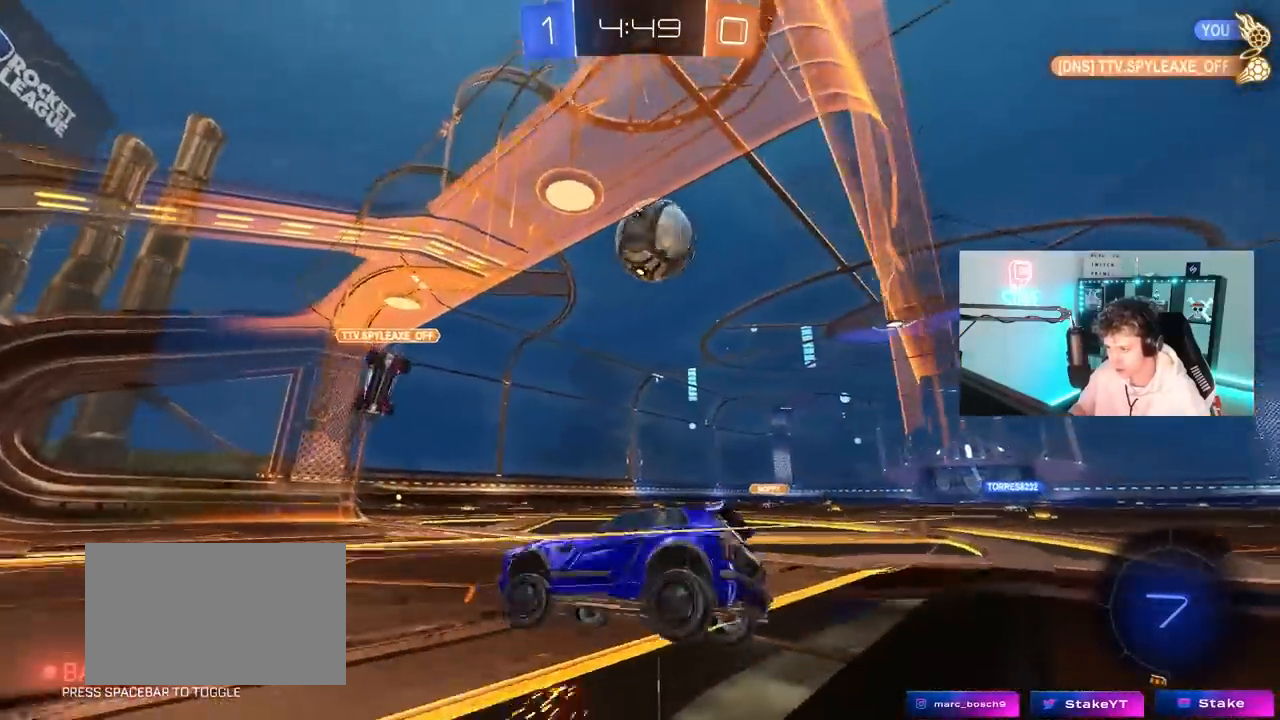
{"keys": ["w"], "mouse": [], "mouse_move": "still", "events": [[83, "a", "up"], [183, "d", "down"], [317, "d", "up"]]}
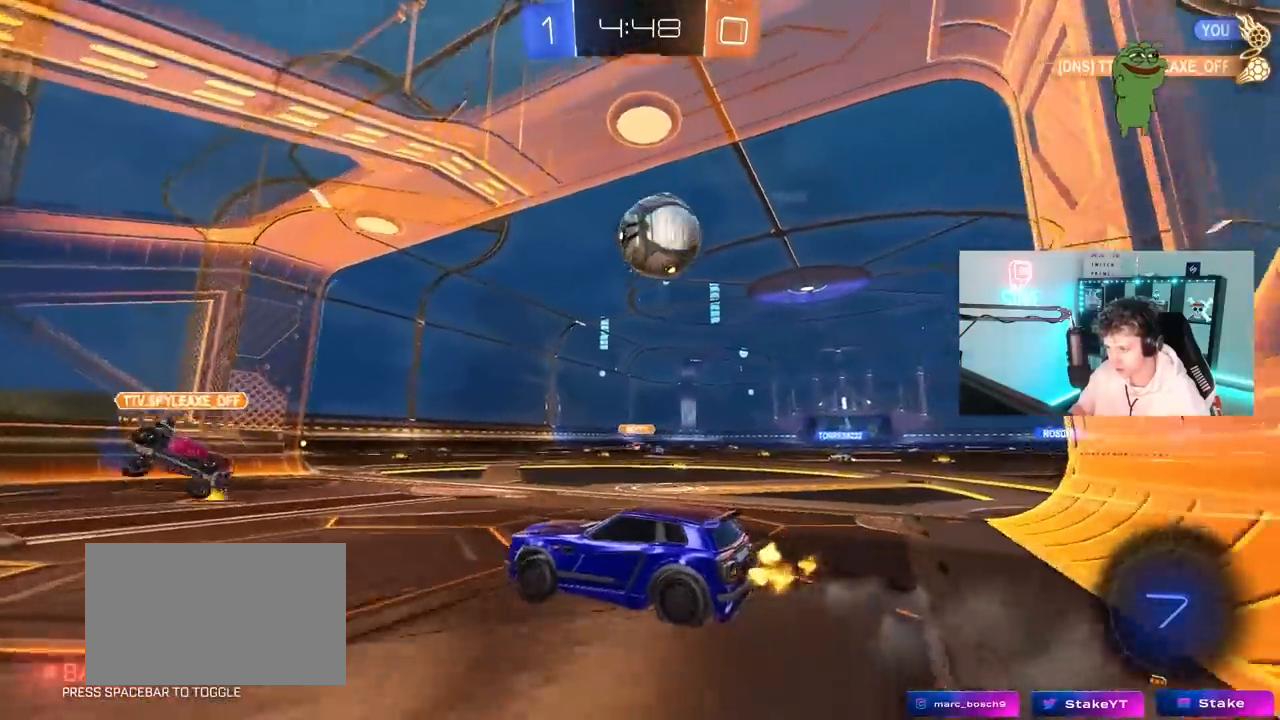
{"keys": ["d", "w"], "mouse": ["left", "right"], "mouse_move": "down-left", "events": [[50, "mouse_left", "down"], [100, "a", "down"], [150, "a", "up"], [233, "a", "down"], [333, "a", "up"], [333, "d", "down"], [433, "mouse_right", "down"]]}
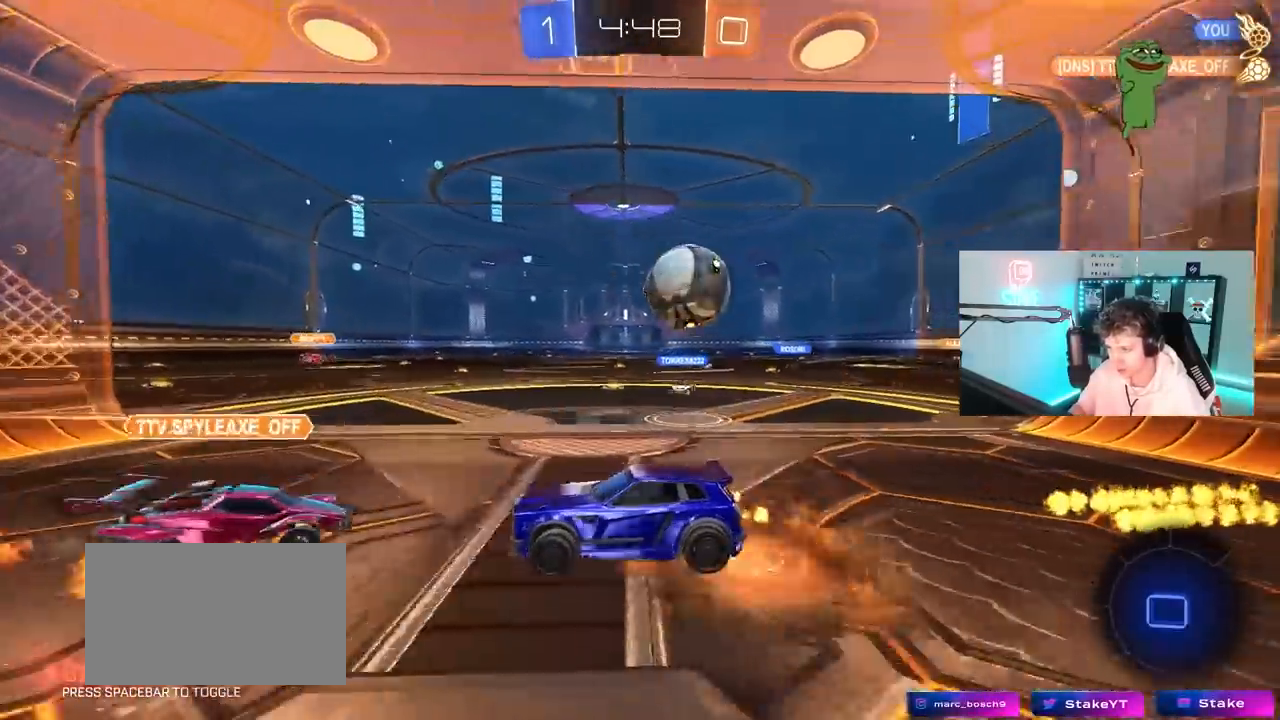
{"keys": ["shift", "w"], "mouse": [], "mouse_move": "still", "events": [[17, "d", "up"], [17, "mouse_right", "up"], [67, "shift", "down"], [117, "mouse_right", "down"], [217, "mouse_left", "up"], [300, "mouse_right", "up"]]}
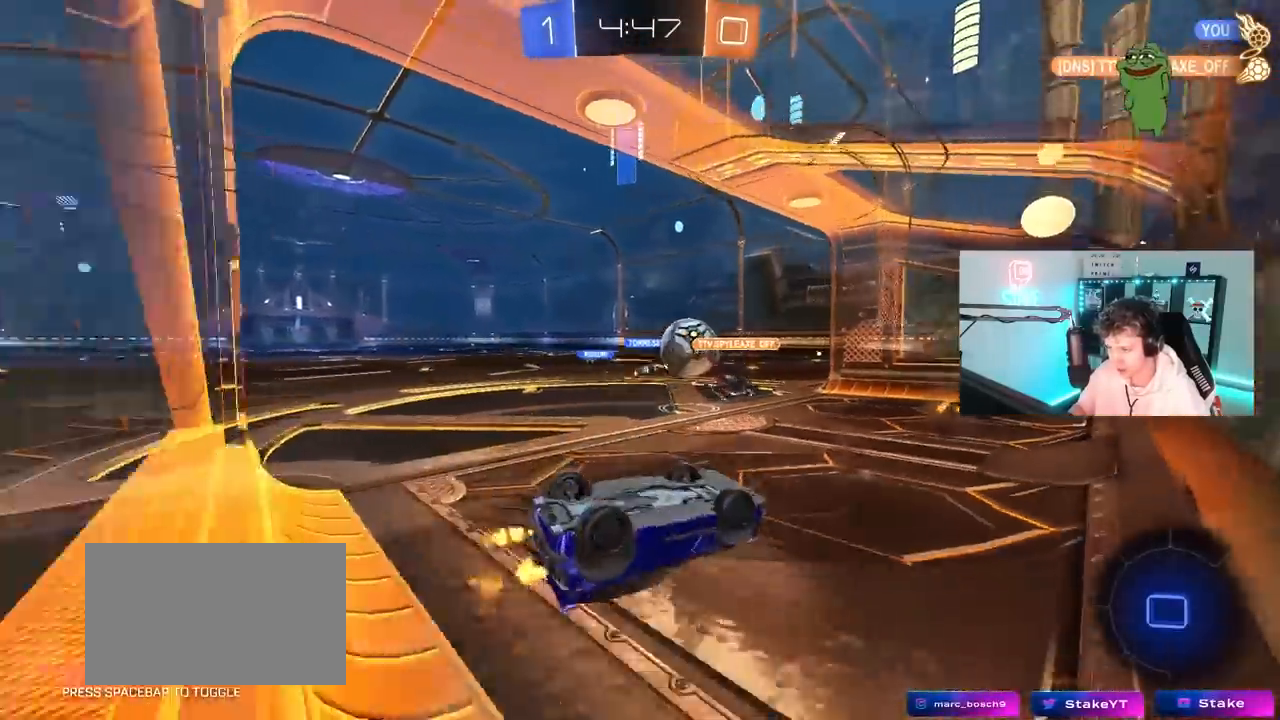
{"keys": ["d", "w"], "mouse": [], "mouse_move": "still", "events": [[133, "shift", "up"], [267, "w", "up"], [367, "d", "down"], [417, "w", "down"]]}
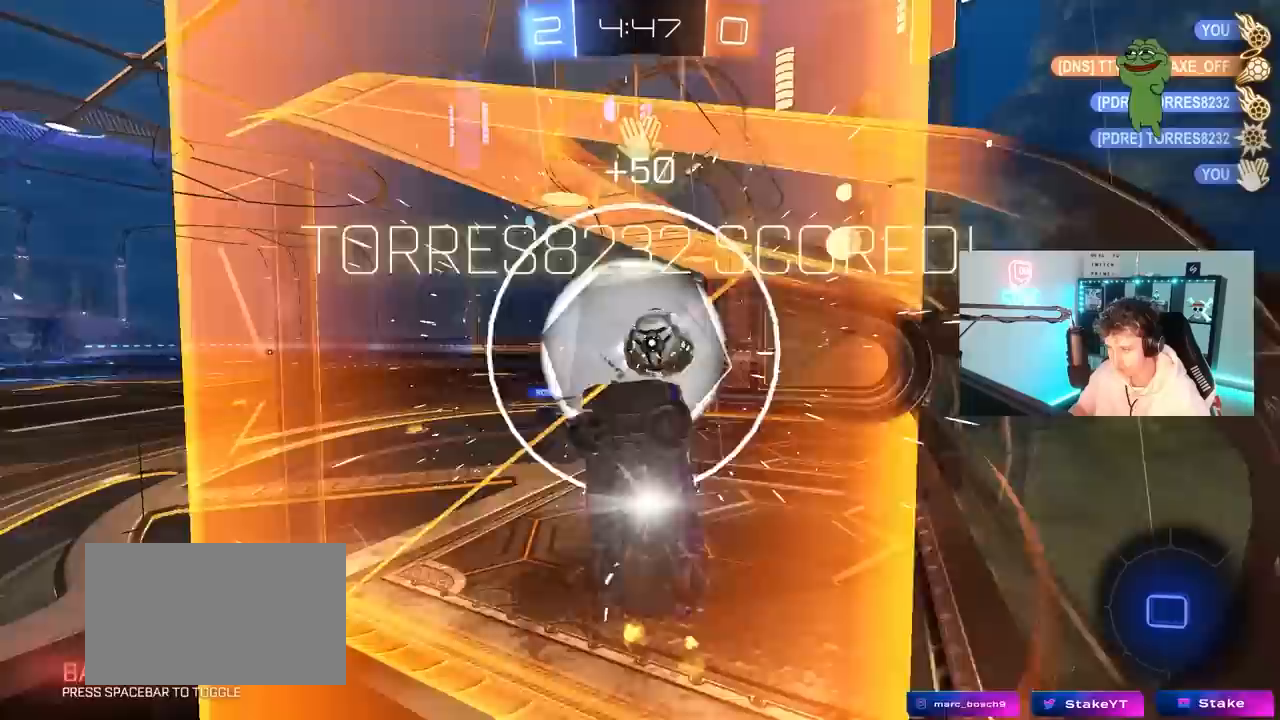
{"keys": ["d", "w"], "mouse": [], "mouse_move": "still", "events": []}
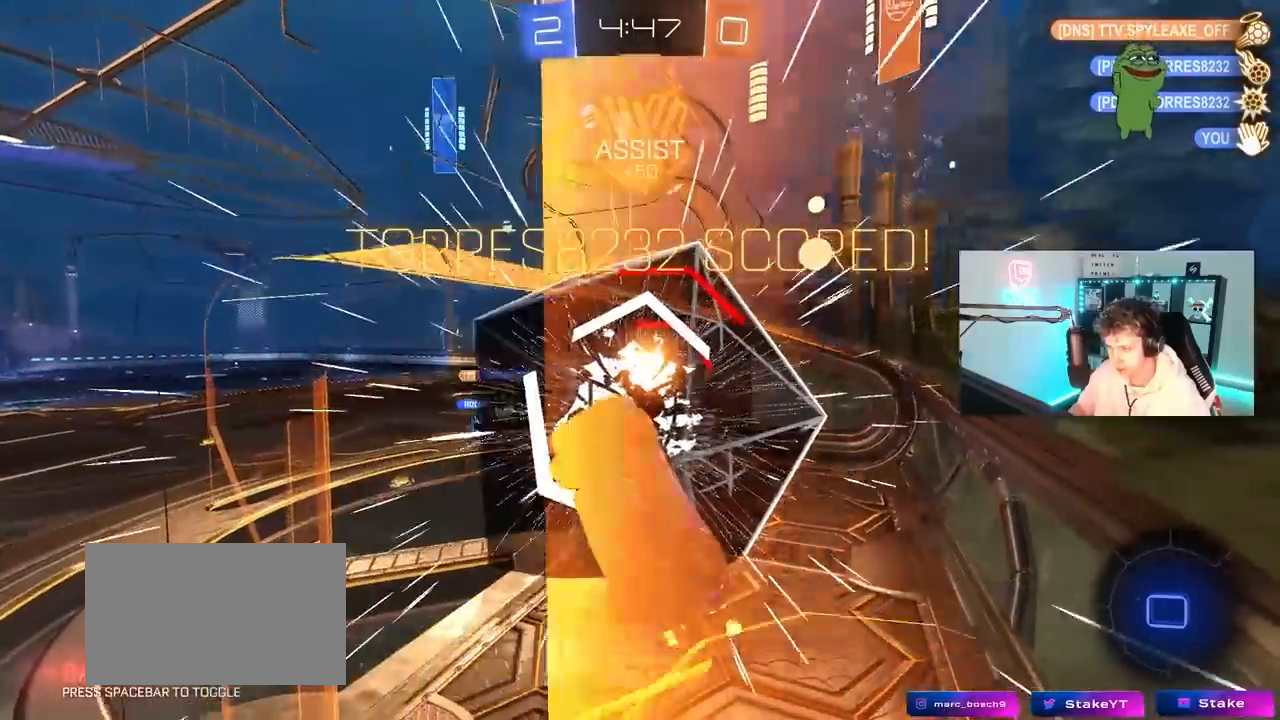
{"keys": ["d", "w"], "mouse": [], "mouse_move": "still", "events": [[17, "d", "up"], [117, "a", "down"], [250, "a", "up"], [483, "d", "down"]]}
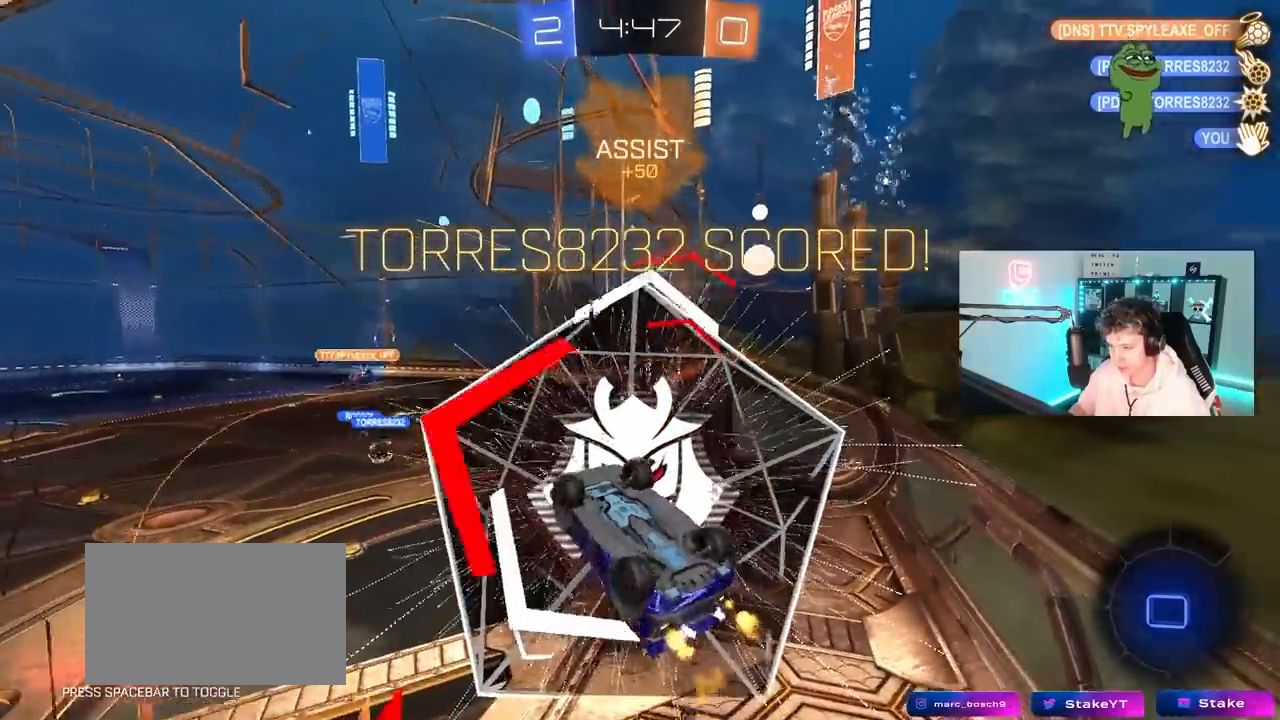
{"keys": ["a", "q", "s"], "mouse": [], "mouse_move": "still", "events": [[83, "mouse_right", "down"], [83, "q", "down"], [83, "space", "down"], [133, "d", "up"], [217, "a", "down"], [217, "space", "up"], [267, "w", "up"], [317, "s", "down"], [367, "mouse_right", "up"]]}
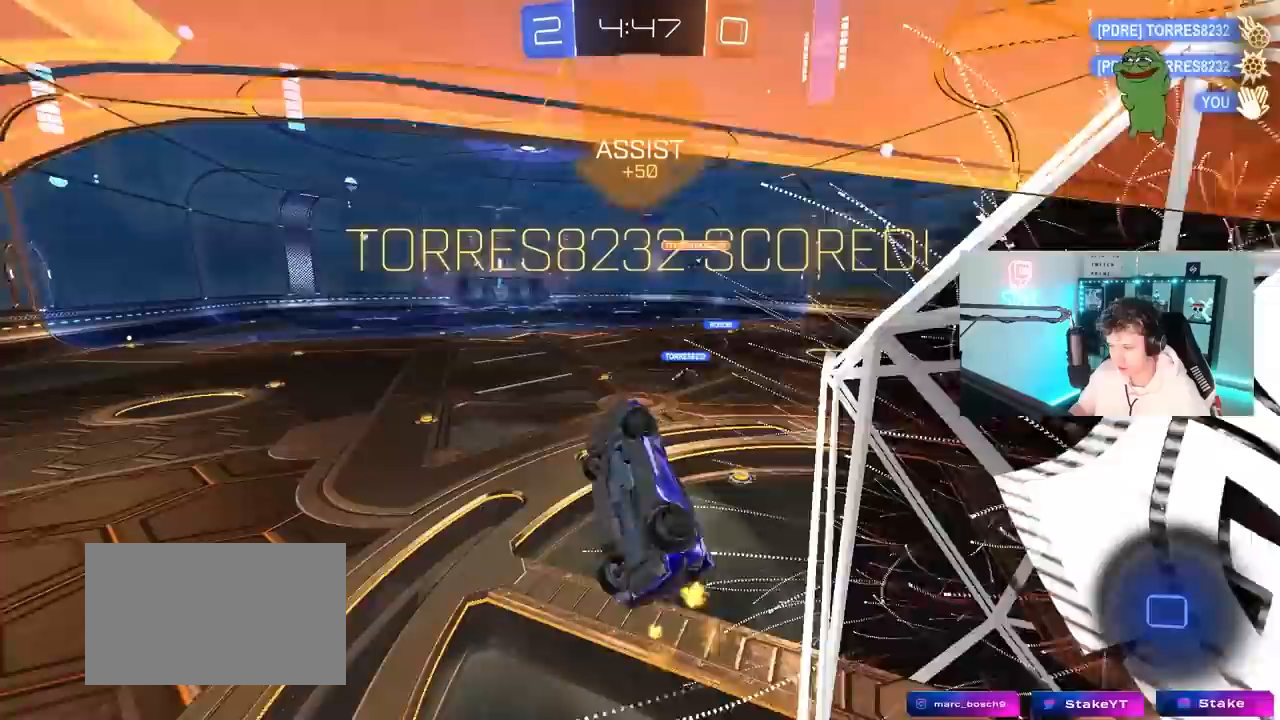
{"keys": ["w"], "mouse": ["left", "right"], "mouse_move": "still", "events": [[150, "s", "up"], [283, "a", "up"], [283, "w", "down"], [333, "q", "up"], [433, "mouse_left", "down"], [483, "mouse_right", "down"]]}
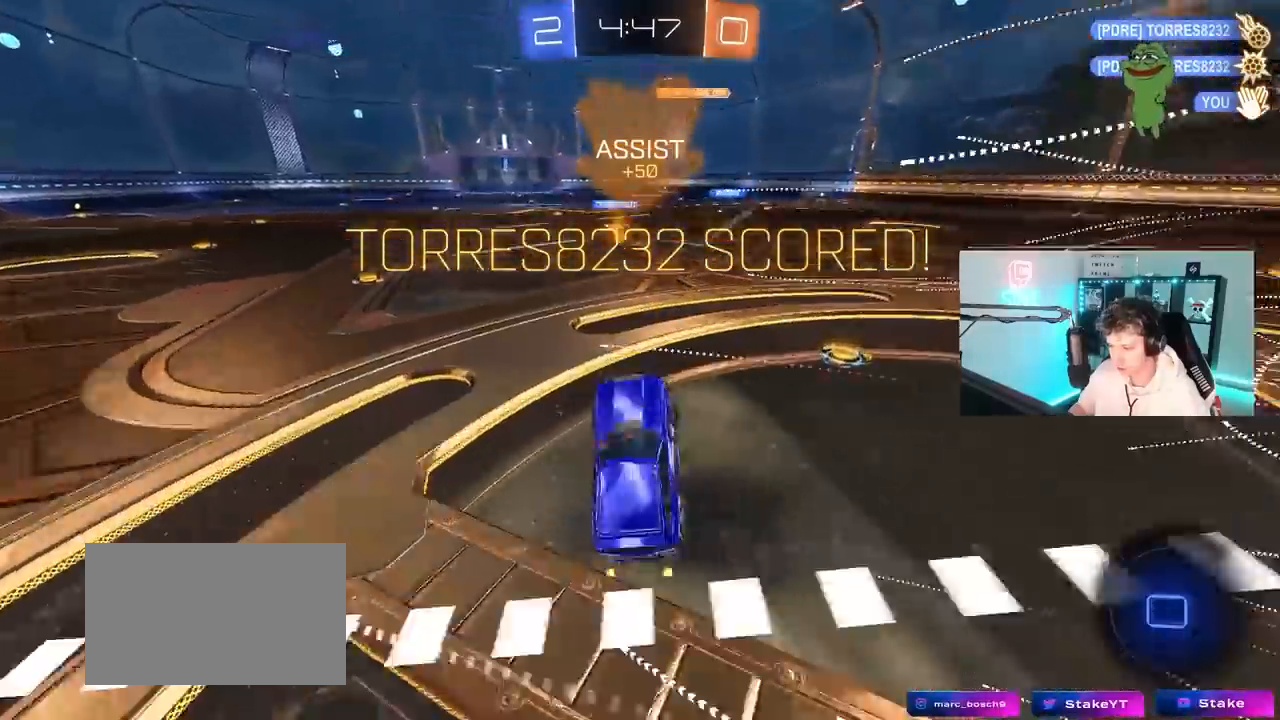
{"keys": ["d", "s", "shift"], "mouse": ["left", "right"], "mouse_move": "still", "events": [[117, "d", "down"], [117, "mouse_right", "up"], [200, "d", "up"], [200, "mouse_right", "down"], [250, "shift", "down"], [300, "d", "down"], [300, "mouse_right", "up"], [350, "mouse_right", "down"], [400, "s", "down"], [450, "w", "up"]]}
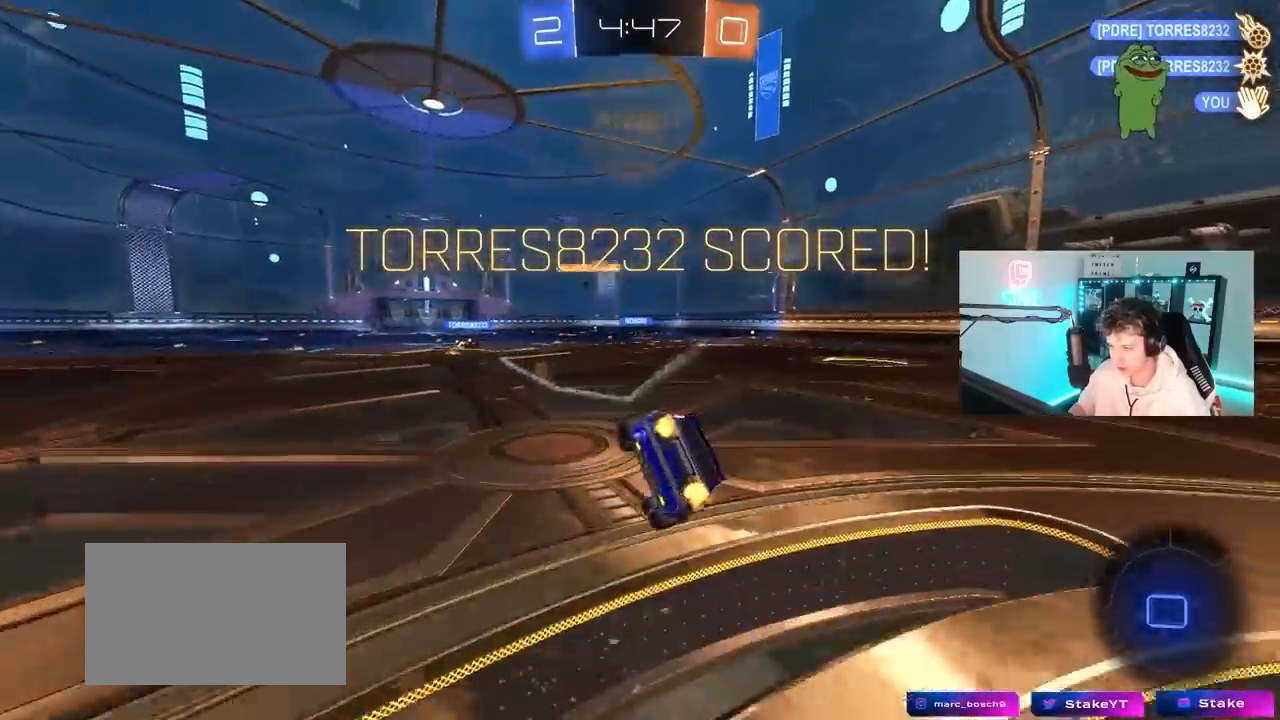
{"keys": ["d", "s", "shift"], "mouse": ["left"], "mouse_move": "still", "events": [[83, "mouse_right", "up"], [267, "s", "up"], [417, "s", "down"]]}
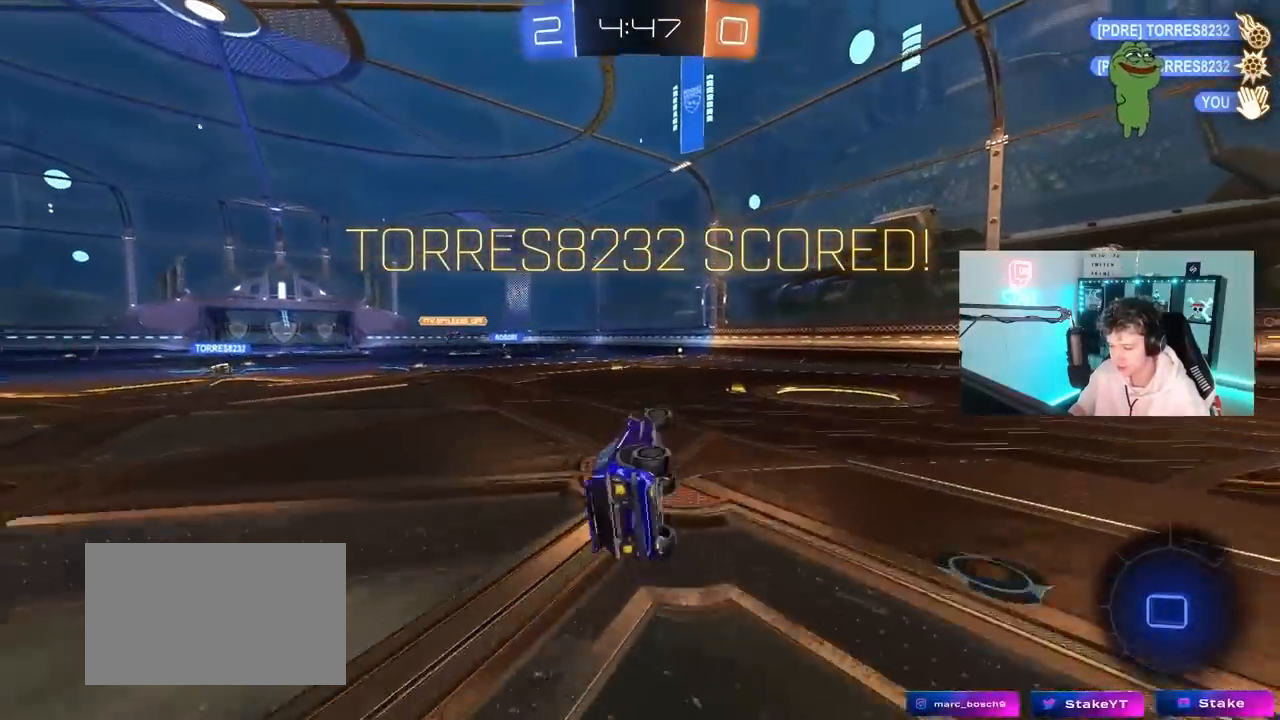
{"keys": ["w"], "mouse": [], "mouse_move": "up", "events": [[150, "s", "up"], [150, "shift", "up"], [200, "d", "up"], [233, "mouse_left", "up"], [433, "w", "down"]]}
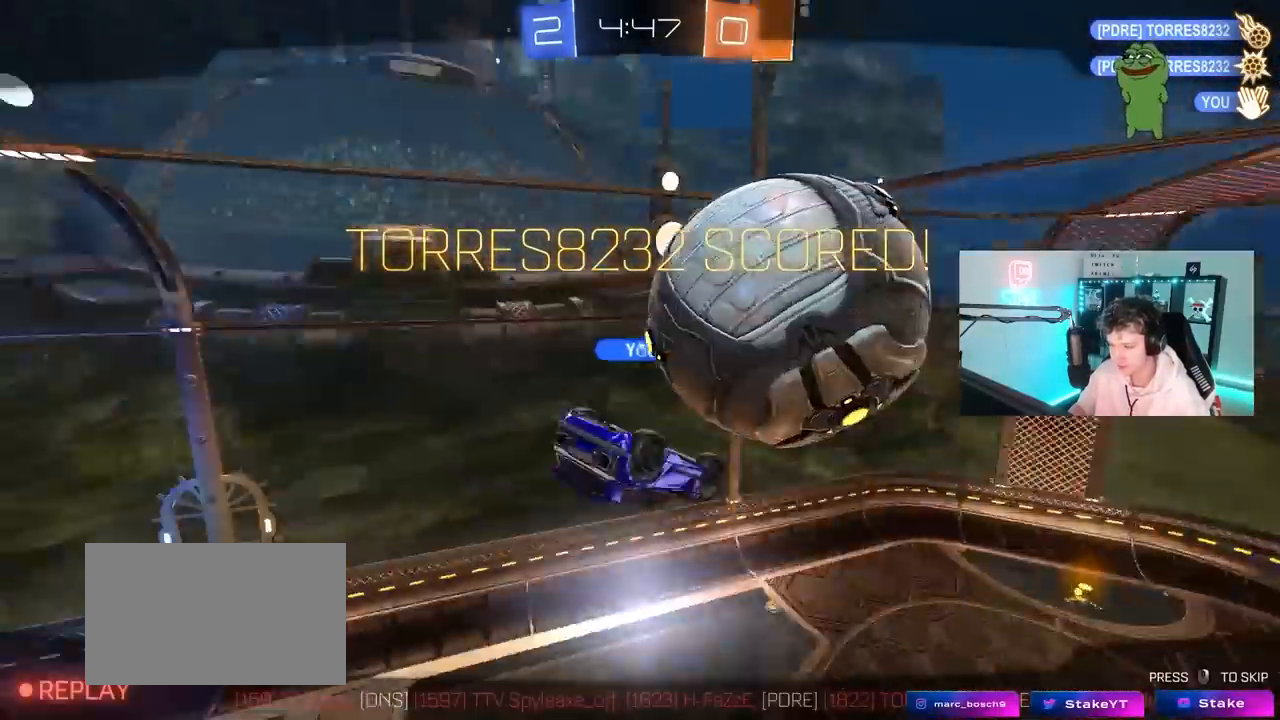
{"keys": [], "mouse": [], "mouse_move": "still", "events": [[67, "w", "up"]]}
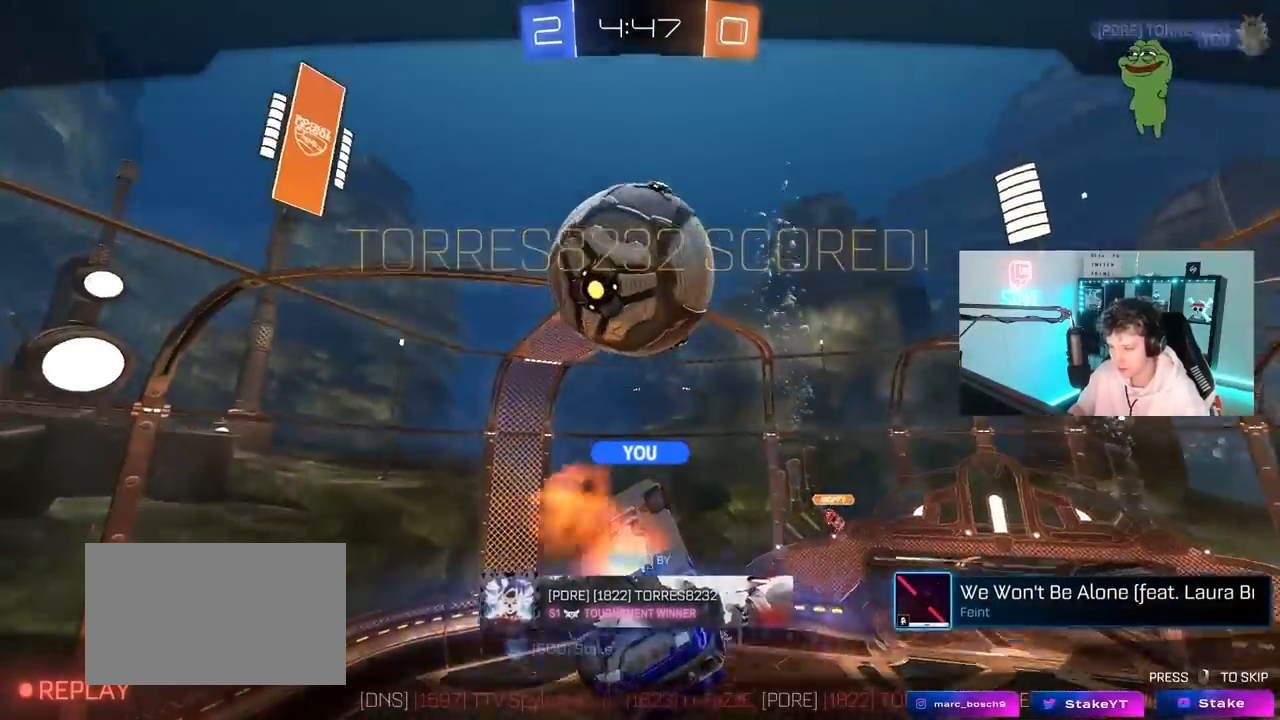
{"keys": [], "mouse": [], "mouse_move": "still", "events": []}
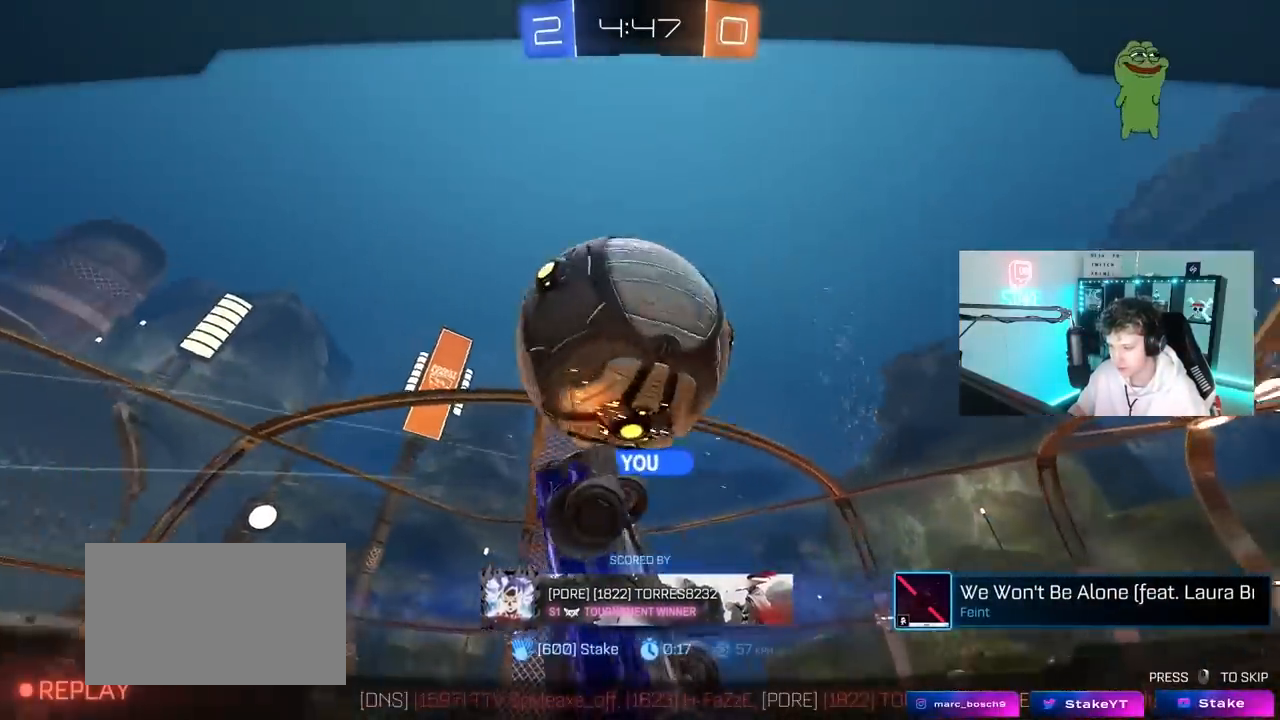
{"keys": [], "mouse": [], "mouse_move": "still", "events": []}
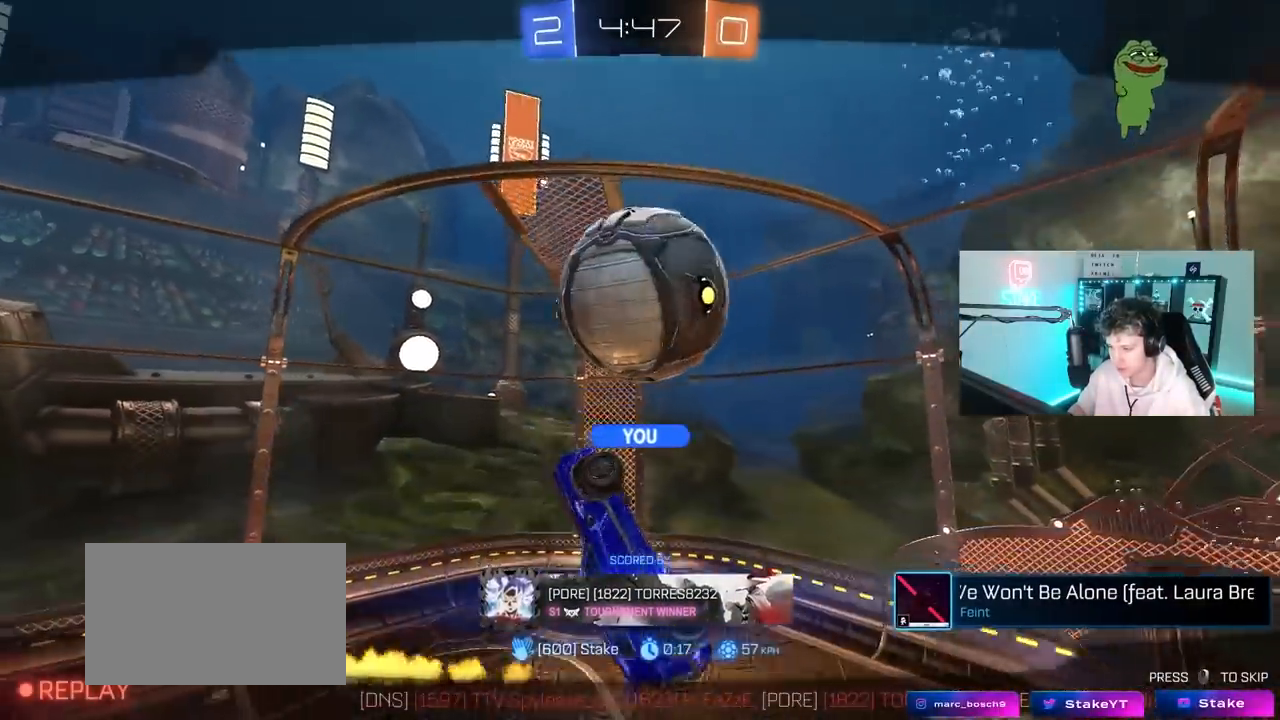
{"keys": [], "mouse": [], "mouse_move": "still", "events": []}
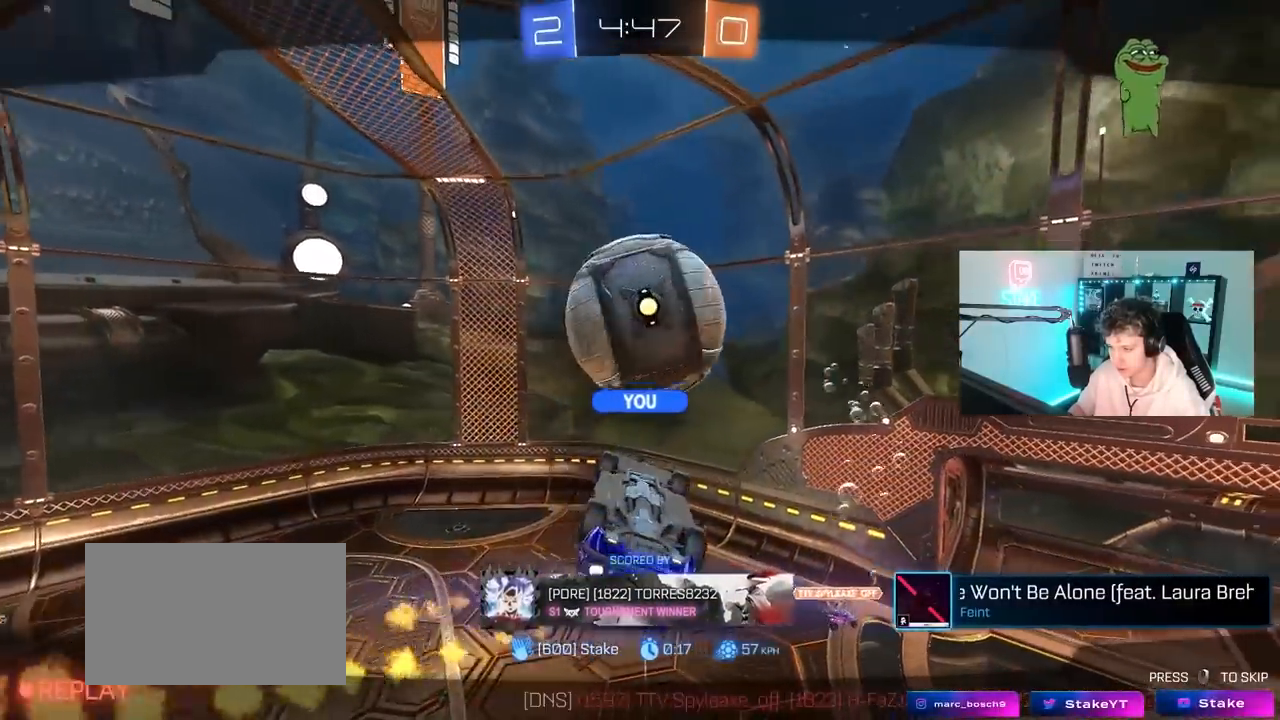
{"keys": [], "mouse": [], "mouse_move": "still", "events": []}
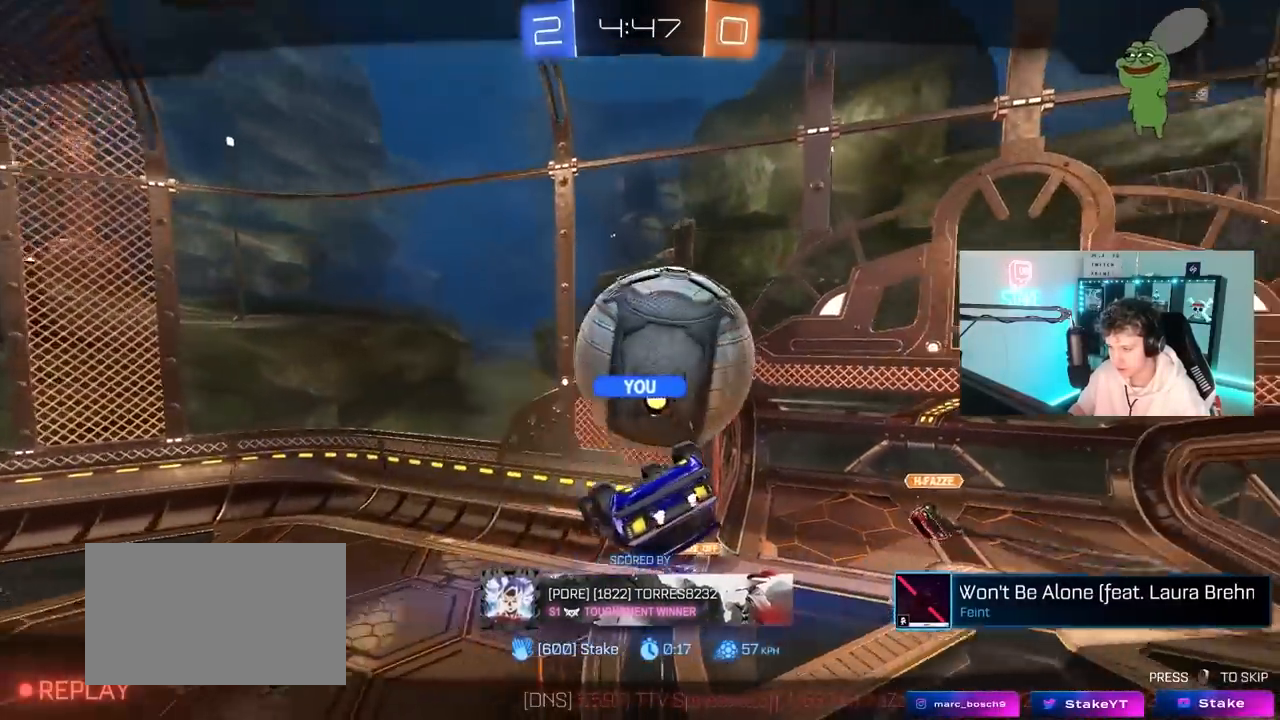
{"keys": [], "mouse": [], "mouse_move": "still", "events": []}
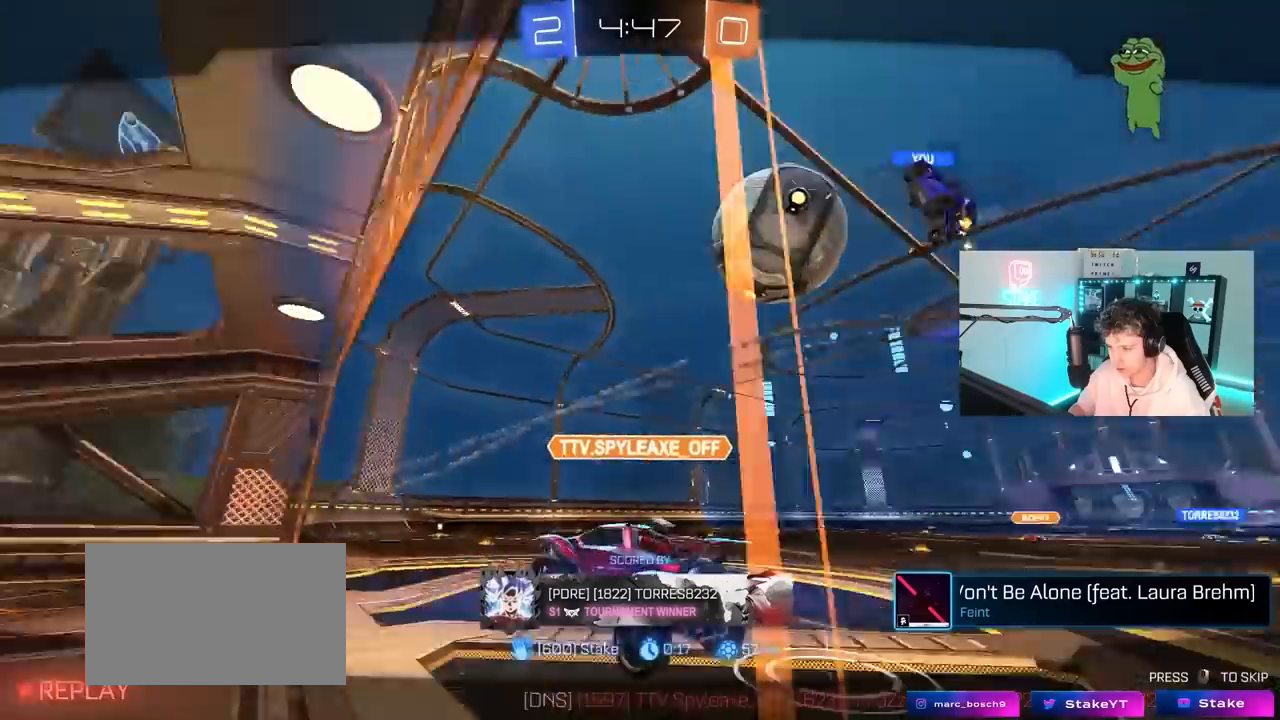
{"keys": [], "mouse": ["right"], "mouse_move": "still", "events": [[167, "mouse_right", "down"], [350, "mouse_right", "up"], [400, "mouse_right", "down"]]}
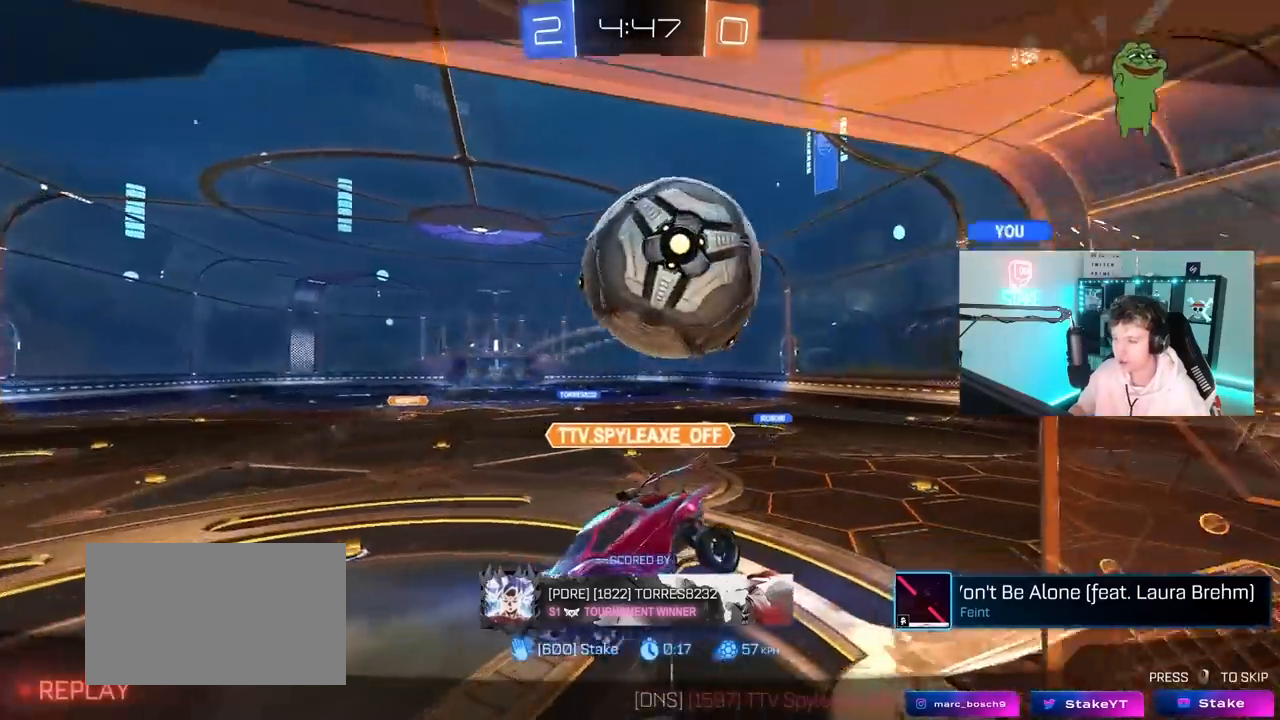
{"keys": ["tab"], "mouse": [], "mouse_move": "still", "events": [[133, "mouse_right", "up"], [183, "mouse_right", "down"], [417, "mouse_right", "up"], [500, "tab", "down"]]}
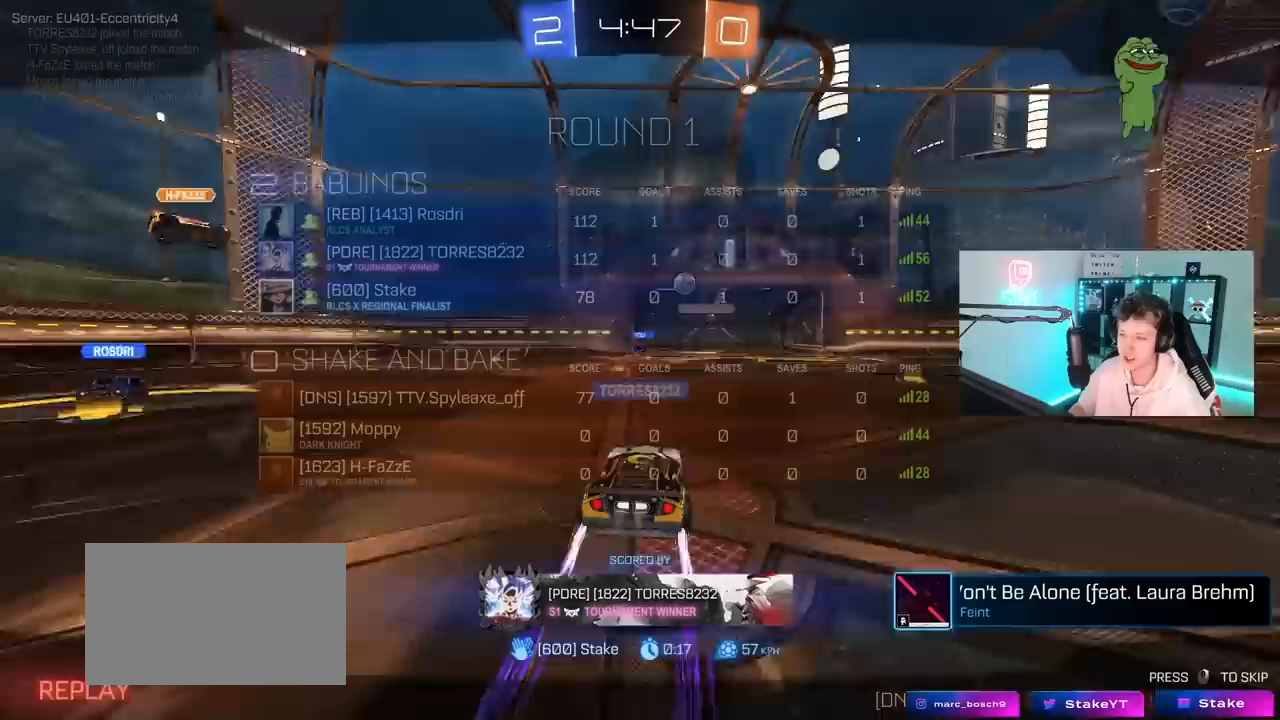
{"keys": [], "mouse": [], "mouse_move": "up", "events": [[250, "mouse_right", "down"], [250, "tab", "up"], [467, "mouse_right", "up"]]}
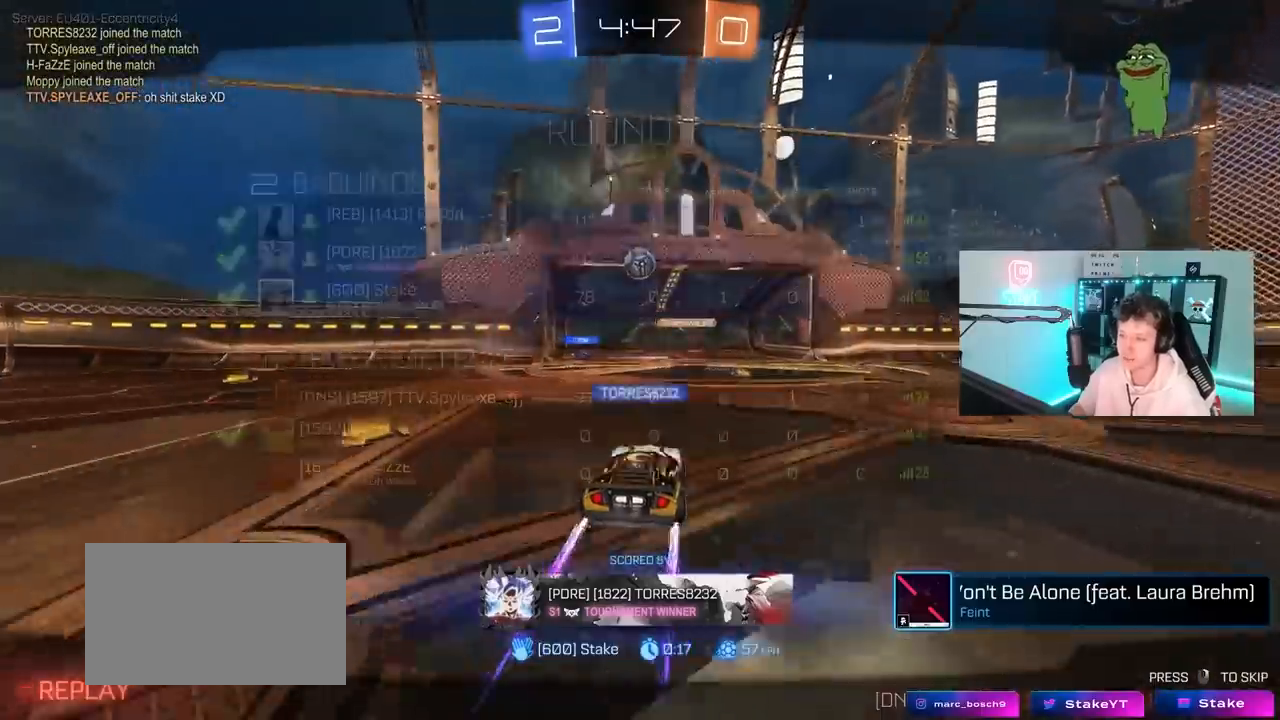
{"keys": [], "mouse": [], "mouse_move": "down", "events": [[17, "tab", "down"], [250, "tab", "up"], [300, "mouse_right", "down"], [483, "mouse_right", "up"]]}
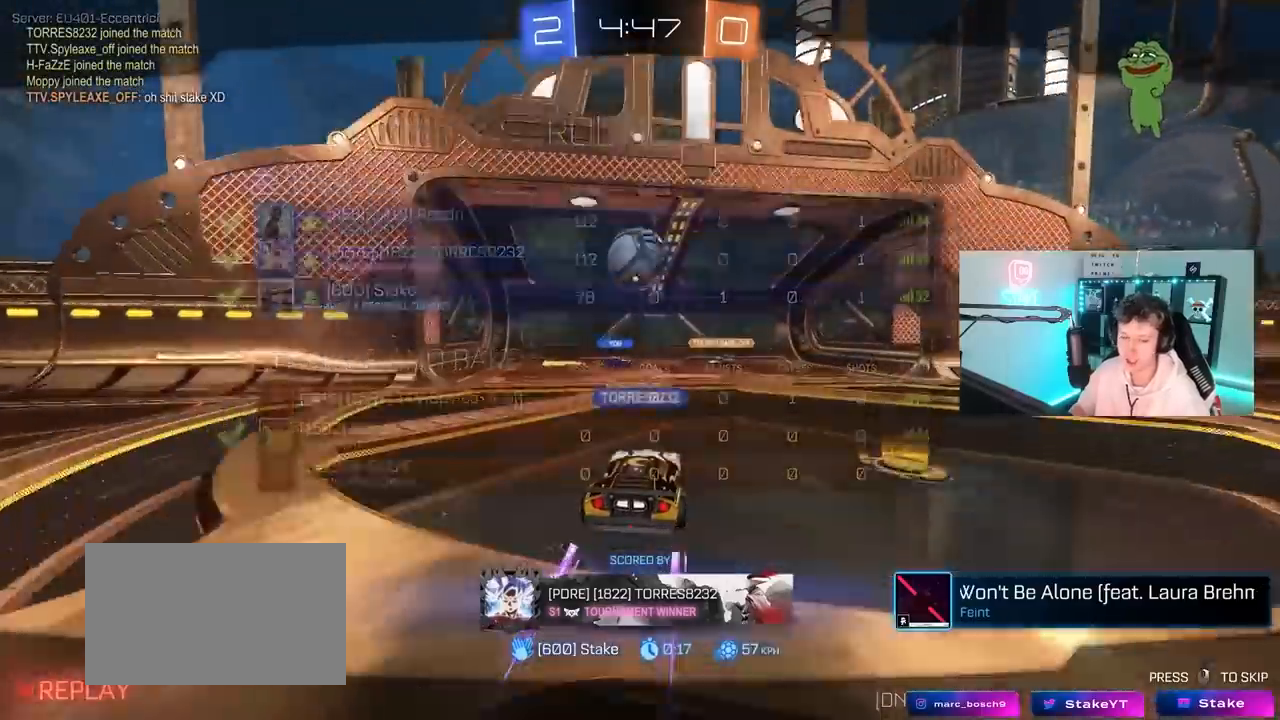
{"keys": [], "mouse": [], "mouse_move": "still", "events": []}